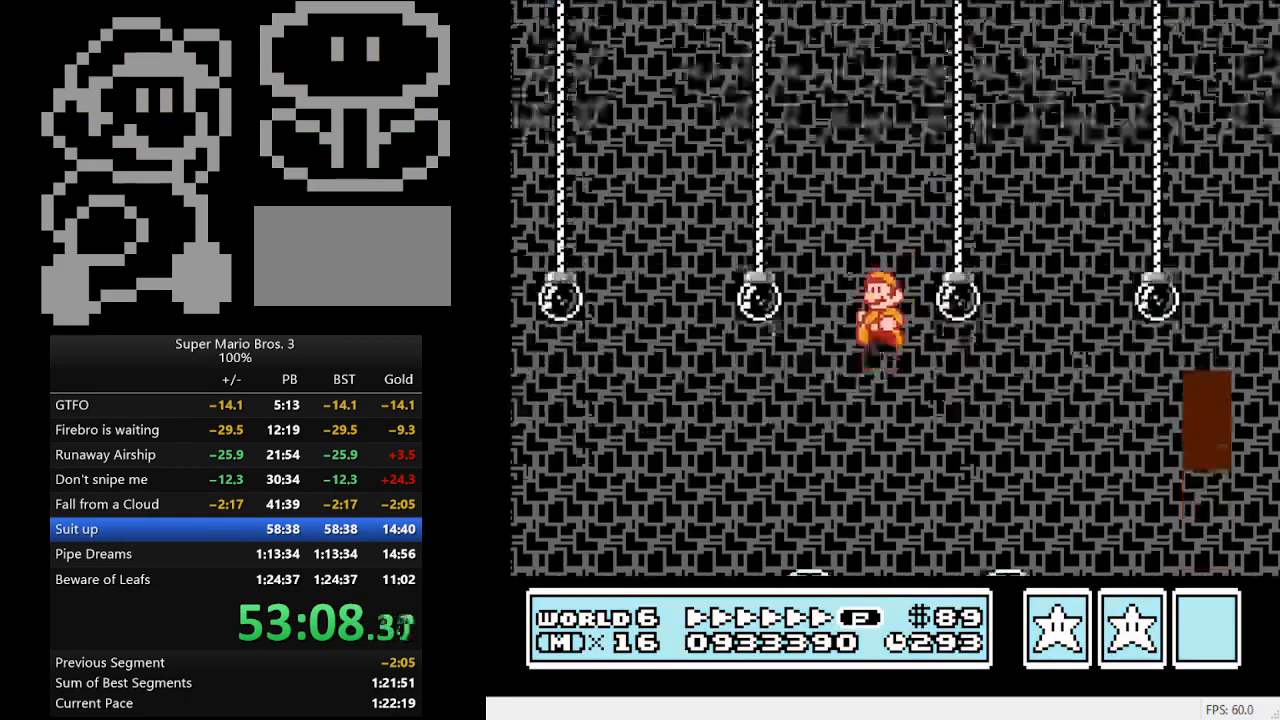
Gameplay with a controller (Nintendo layout); each line is a JSON object with the inputs held at the frame after it. "events" lists button and stick changes between this image and that frame as [ms after this image, input, new state], when the widget could be followed in between. Not read: L3 R3.
{"buttons": ["B", "DPAD_LEFT"], "events": []}
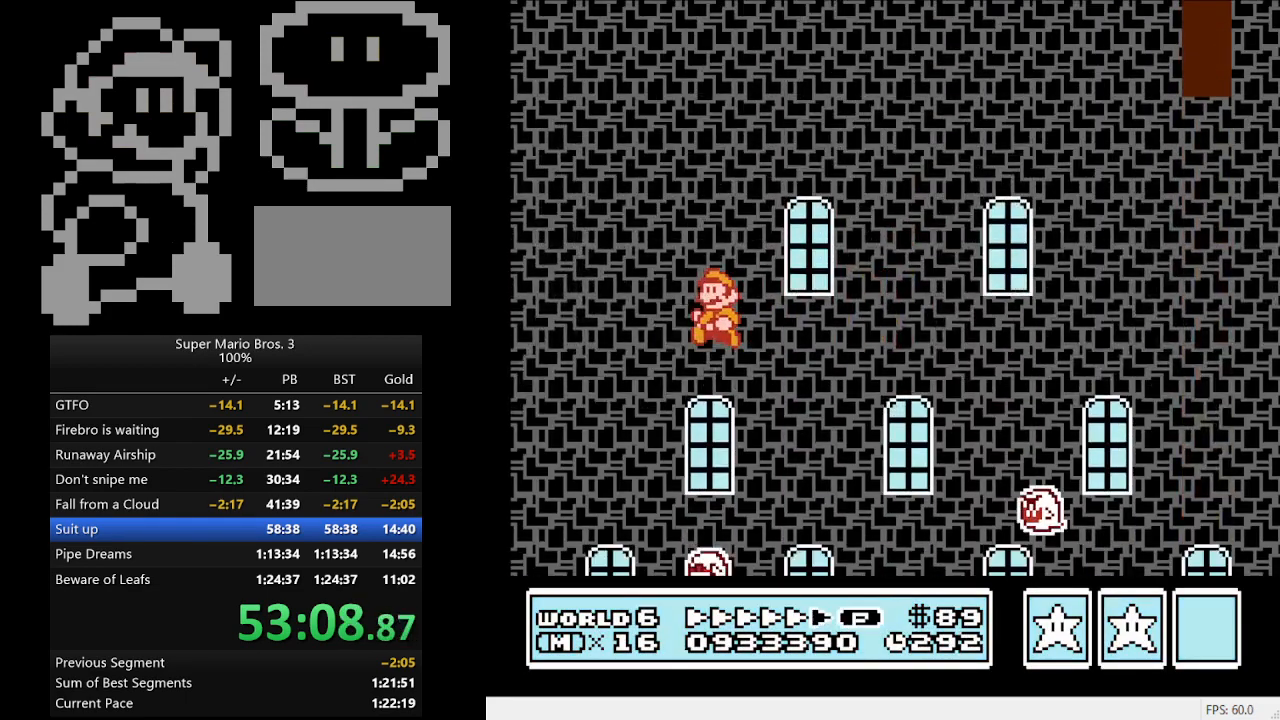
{"buttons": ["B", "DPAD_RIGHT"], "events": [[267, "DPAD_LEFT", "up"], [333, "DPAD_RIGHT", "down"]]}
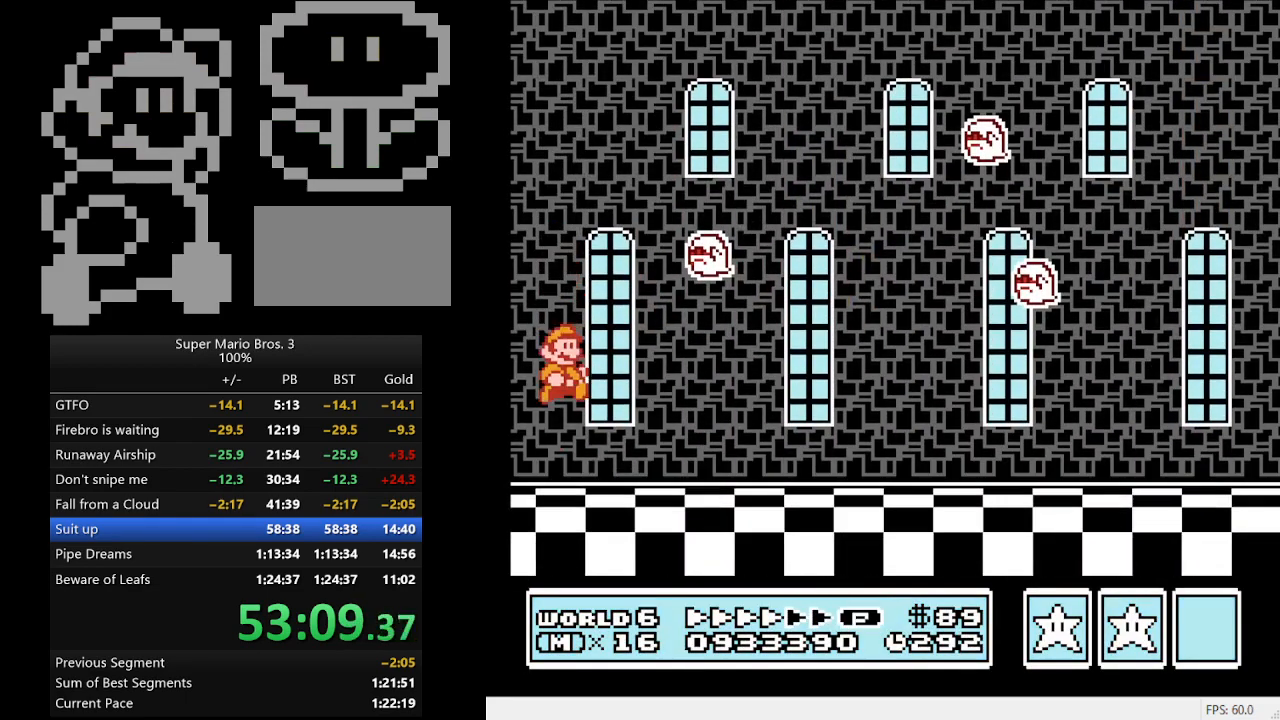
{"buttons": [], "events": [[100, "B", "up"], [233, "DPAD_RIGHT", "up"]]}
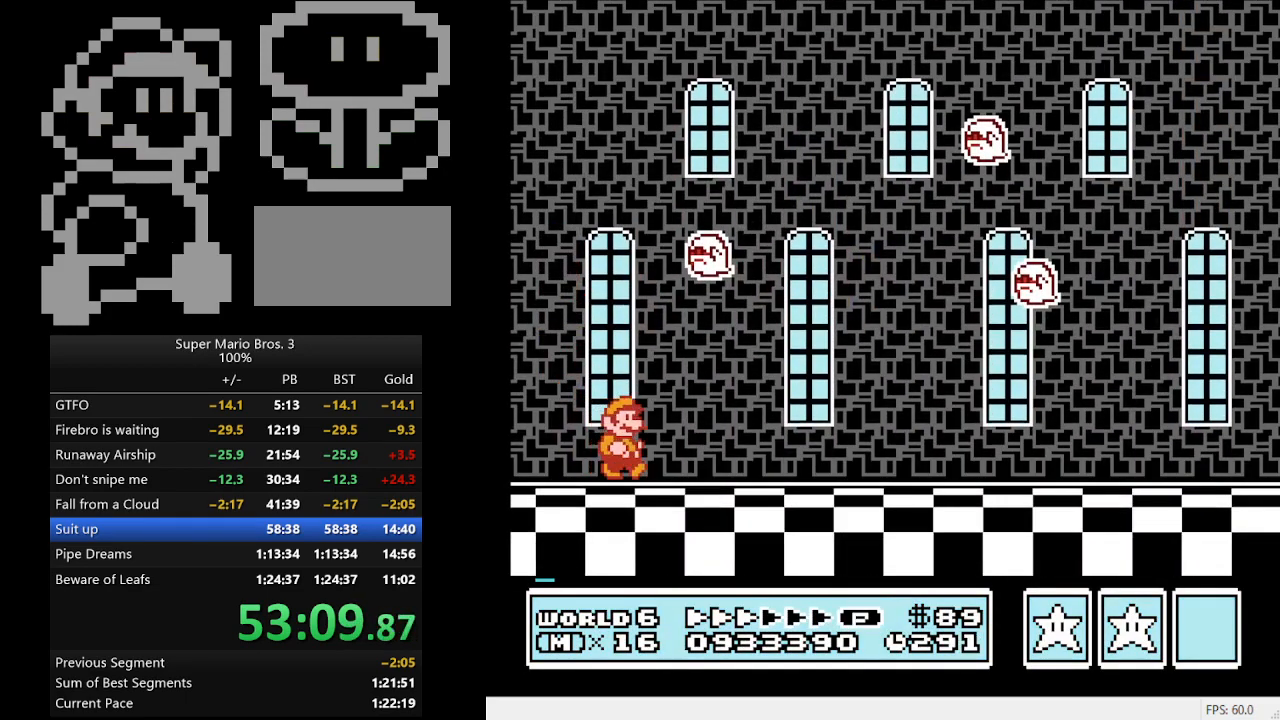
{"buttons": ["A"], "events": [[100, "A", "down"]]}
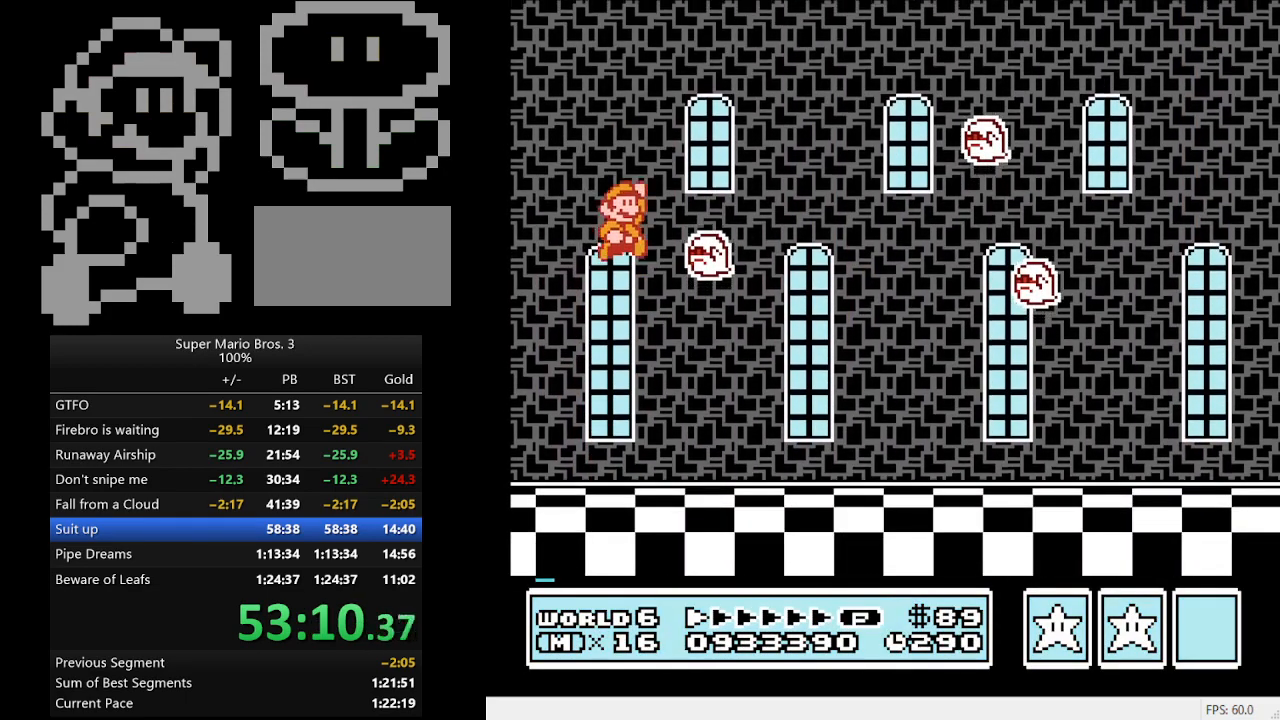
{"buttons": ["DPAD_LEFT"], "events": [[33, "B", "down"], [167, "A", "up"], [400, "DPAD_LEFT", "down"], [467, "B", "up"]]}
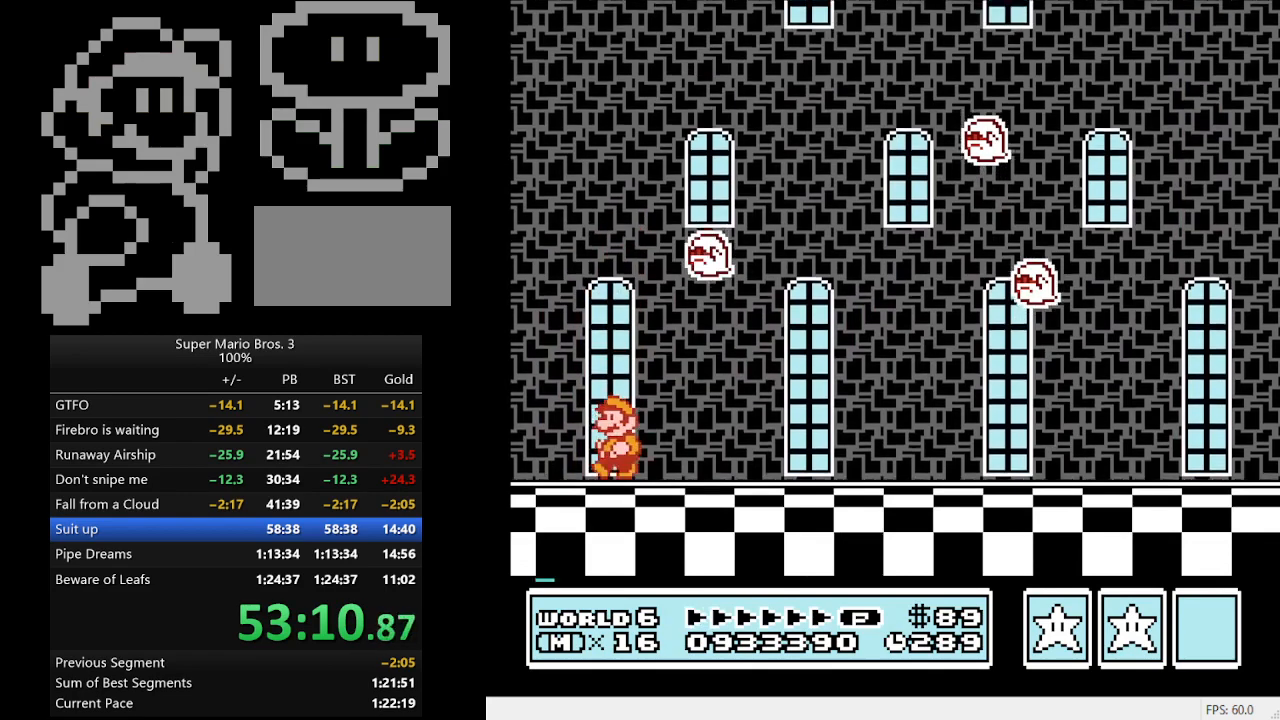
{"buttons": [], "events": [[67, "DPAD_LEFT", "up"], [233, "DPAD_RIGHT", "down"], [267, "DPAD_RIGHT", "up"], [333, "B", "down"], [467, "B", "up"]]}
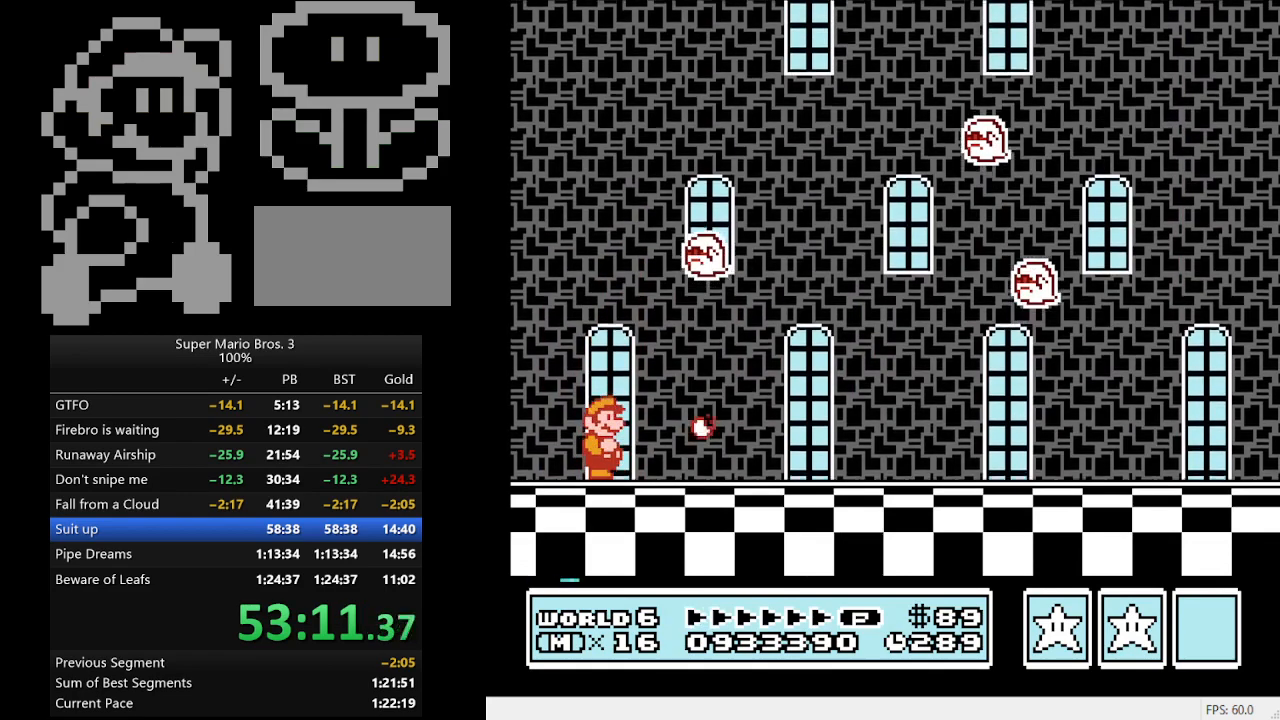
{"buttons": [], "events": [[100, "B", "down"], [267, "B", "up"]]}
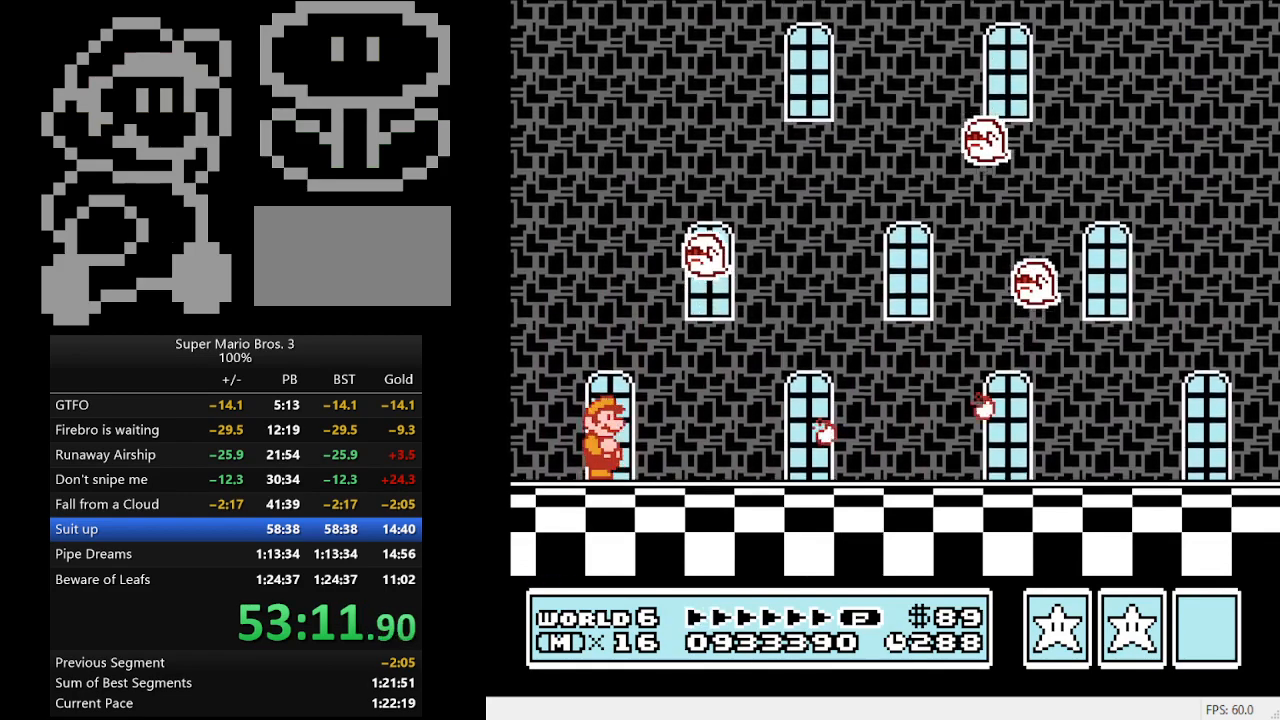
{"buttons": [], "events": []}
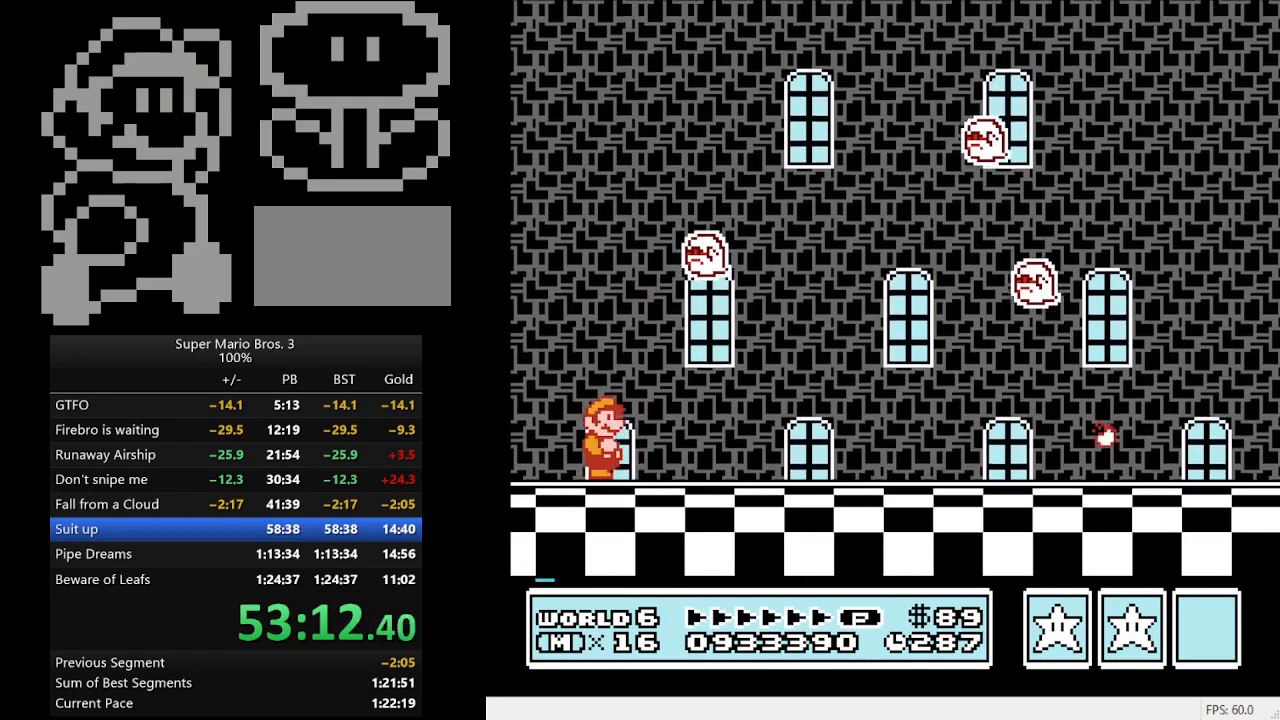
{"buttons": ["B"], "events": [[133, "B", "down"], [233, "B", "up"], [267, "B", "down"], [433, "B", "up"], [467, "B", "down"]]}
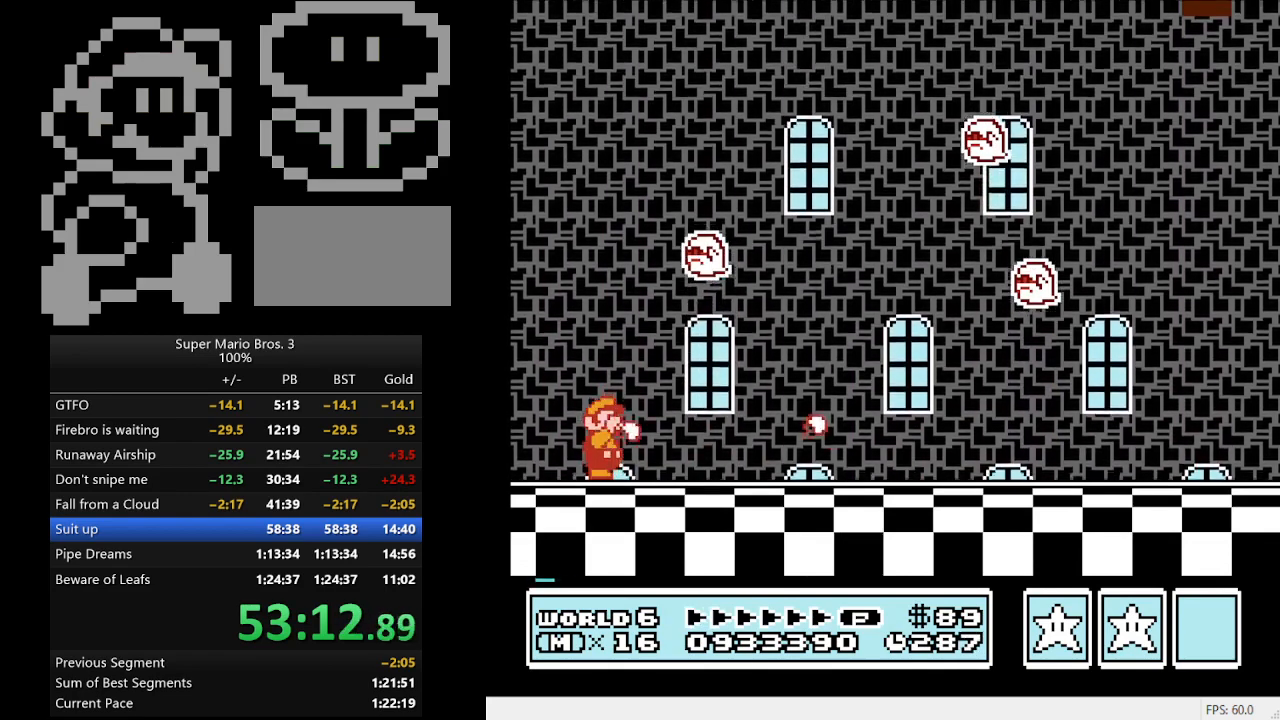
{"buttons": ["B"], "events": [[333, "B", "up"], [400, "B", "down"]]}
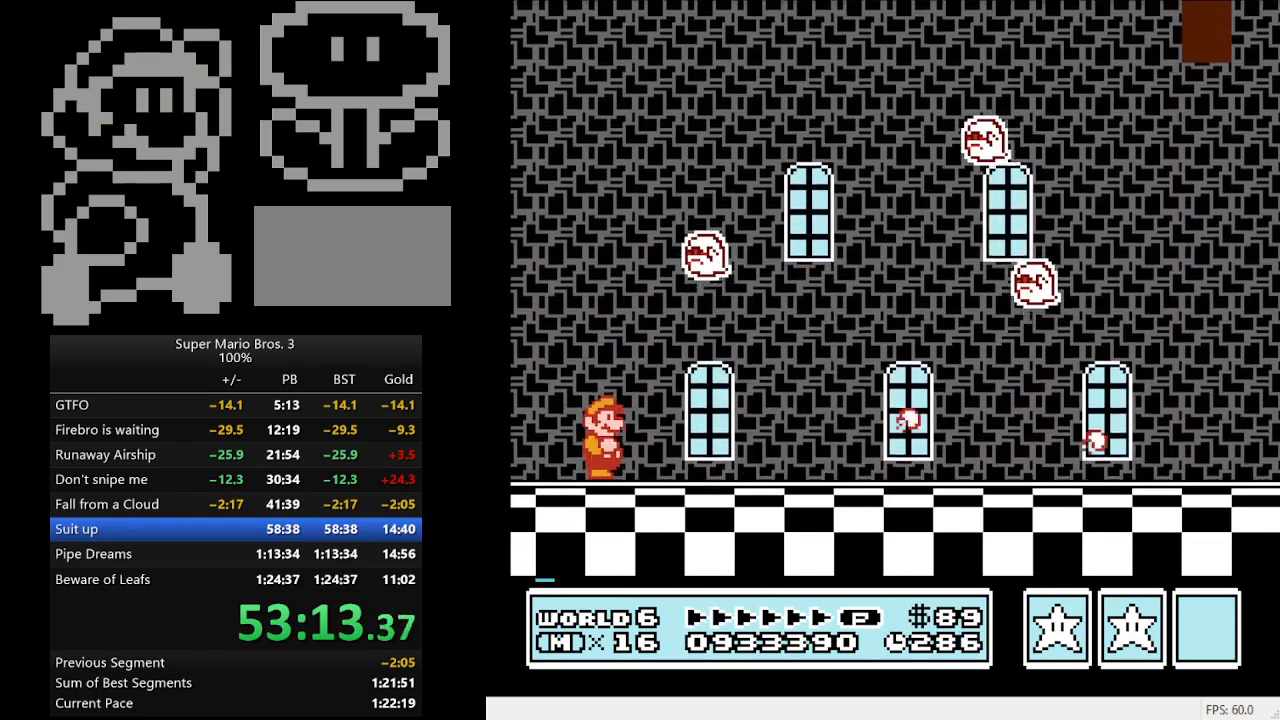
{"buttons": ["B"], "events": [[33, "B", "up"], [200, "B", "down"]]}
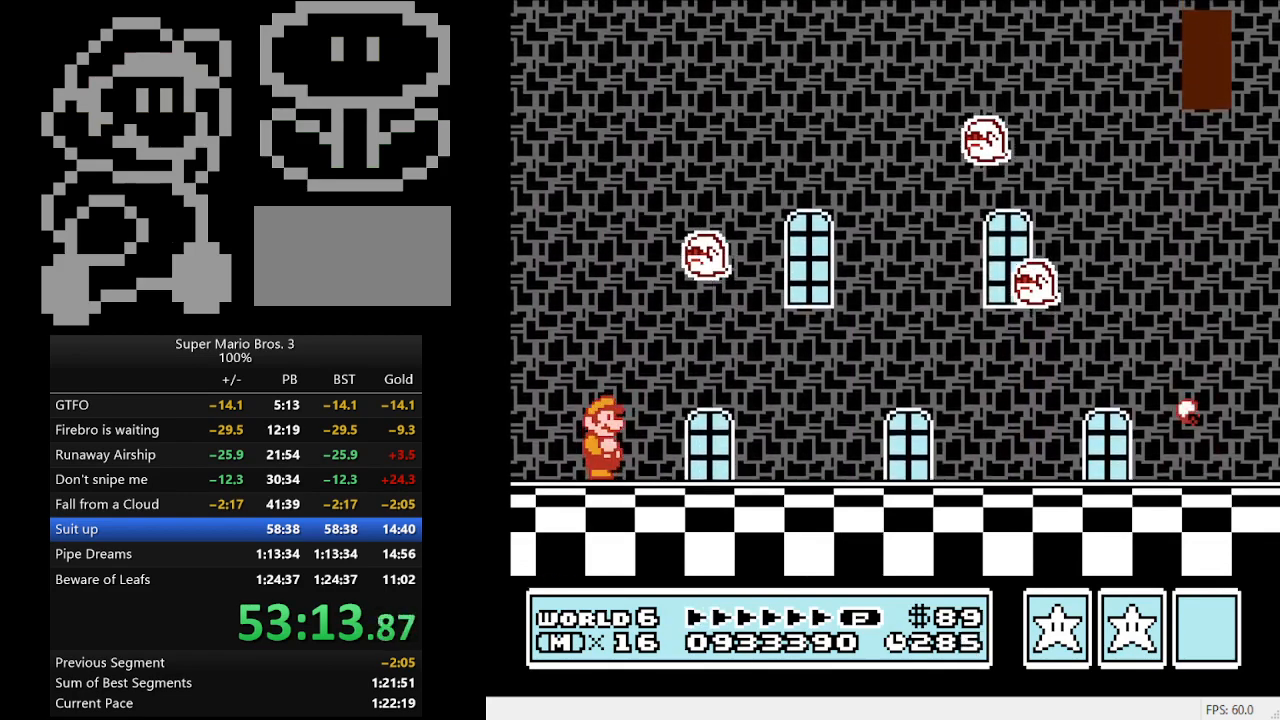
{"buttons": ["B"], "events": []}
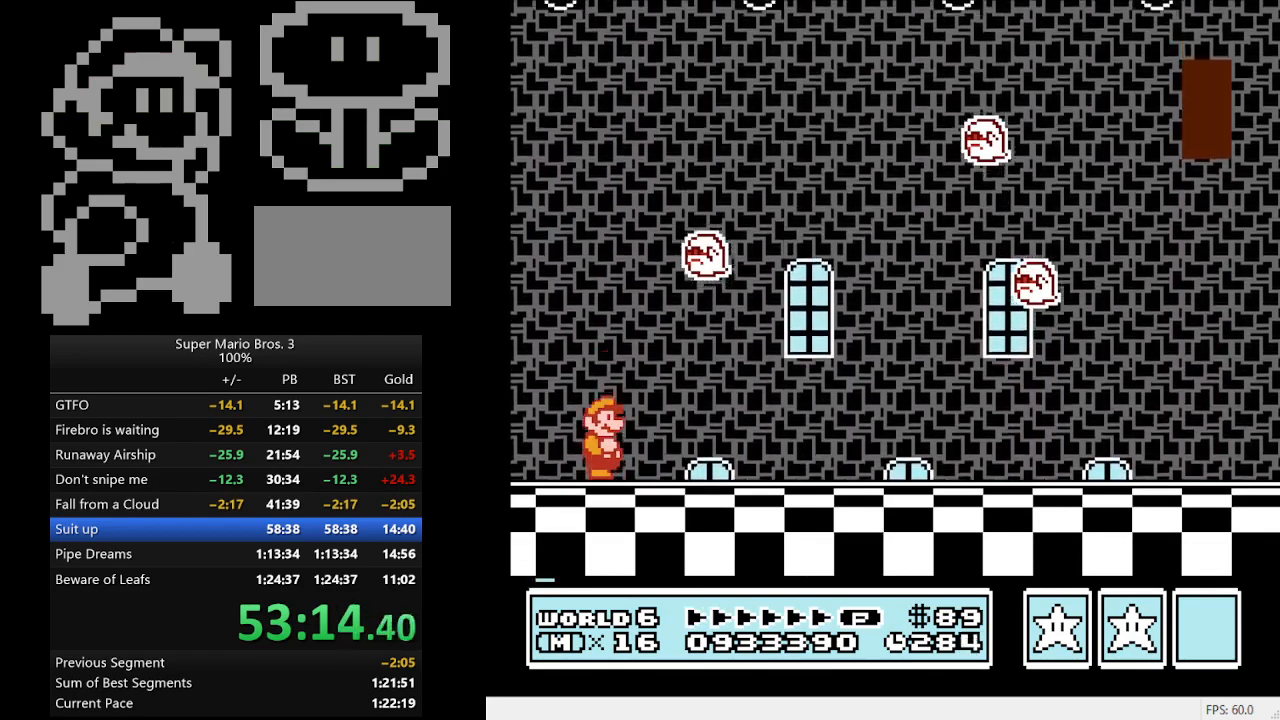
{"buttons": ["B", "DPAD_RIGHT"], "events": [[467, "DPAD_RIGHT", "down"]]}
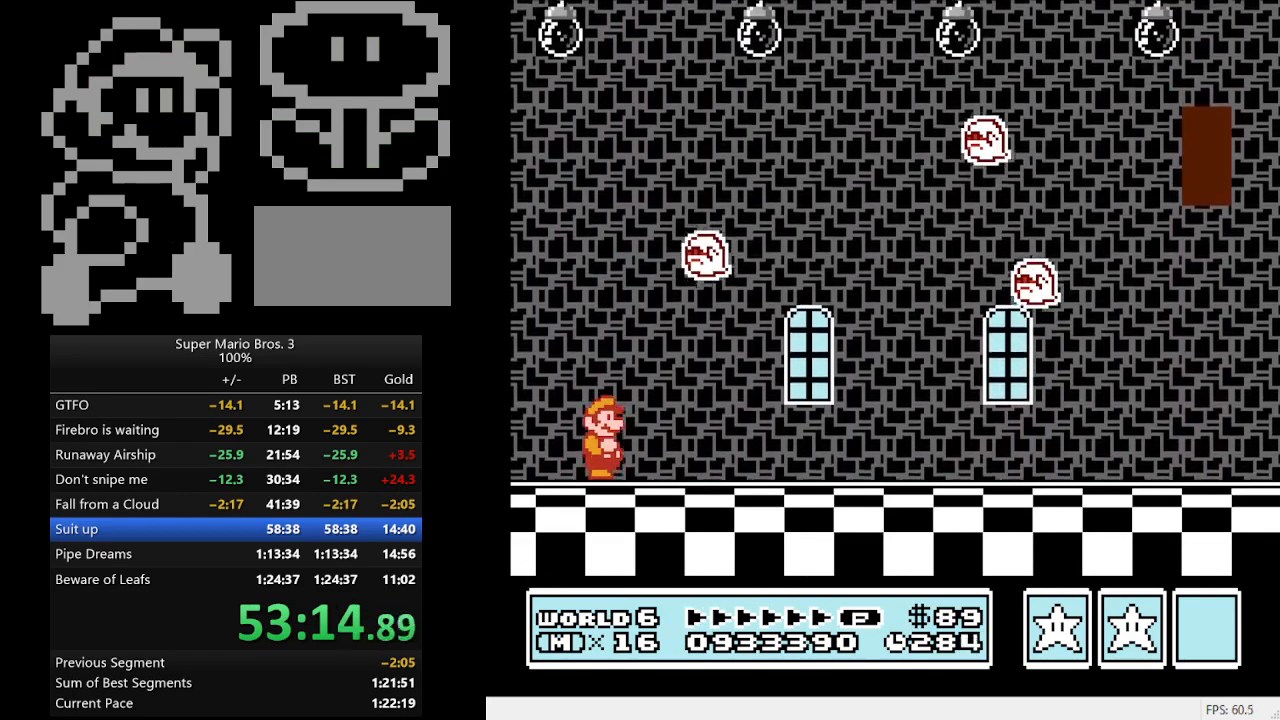
{"buttons": ["B", "DPAD_RIGHT"], "events": []}
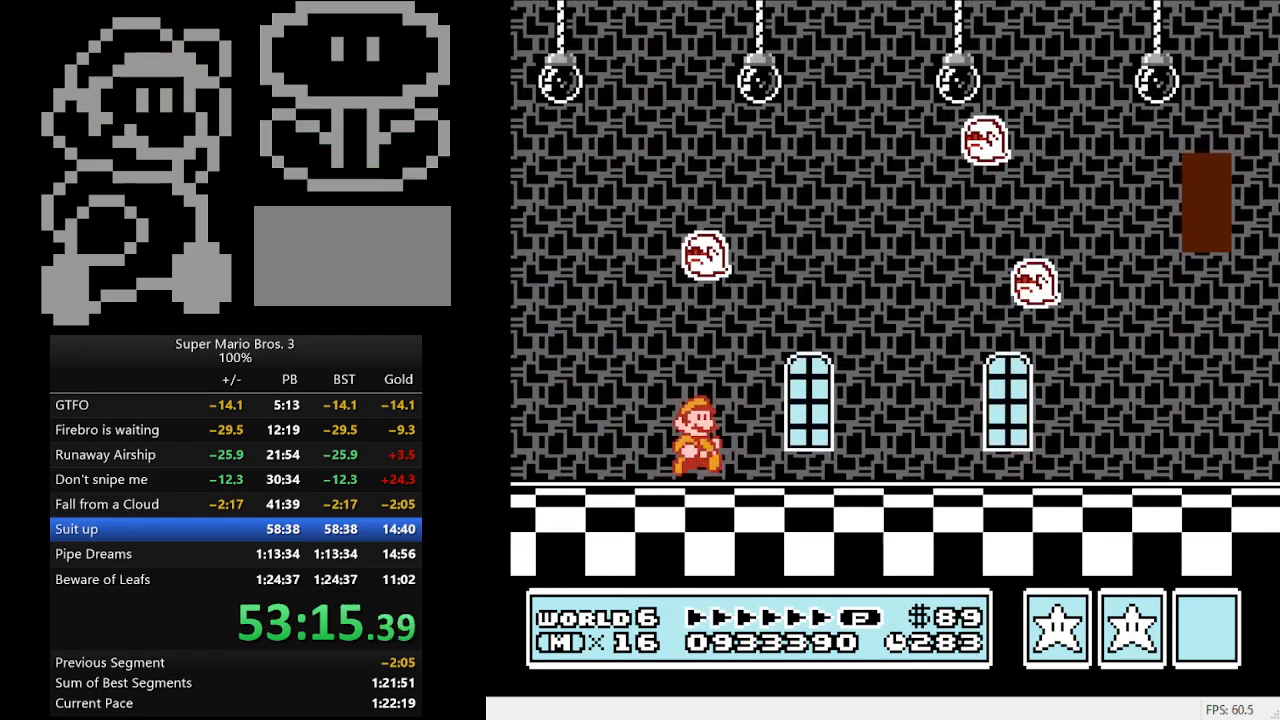
{"buttons": ["B", "DPAD_RIGHT"], "events": []}
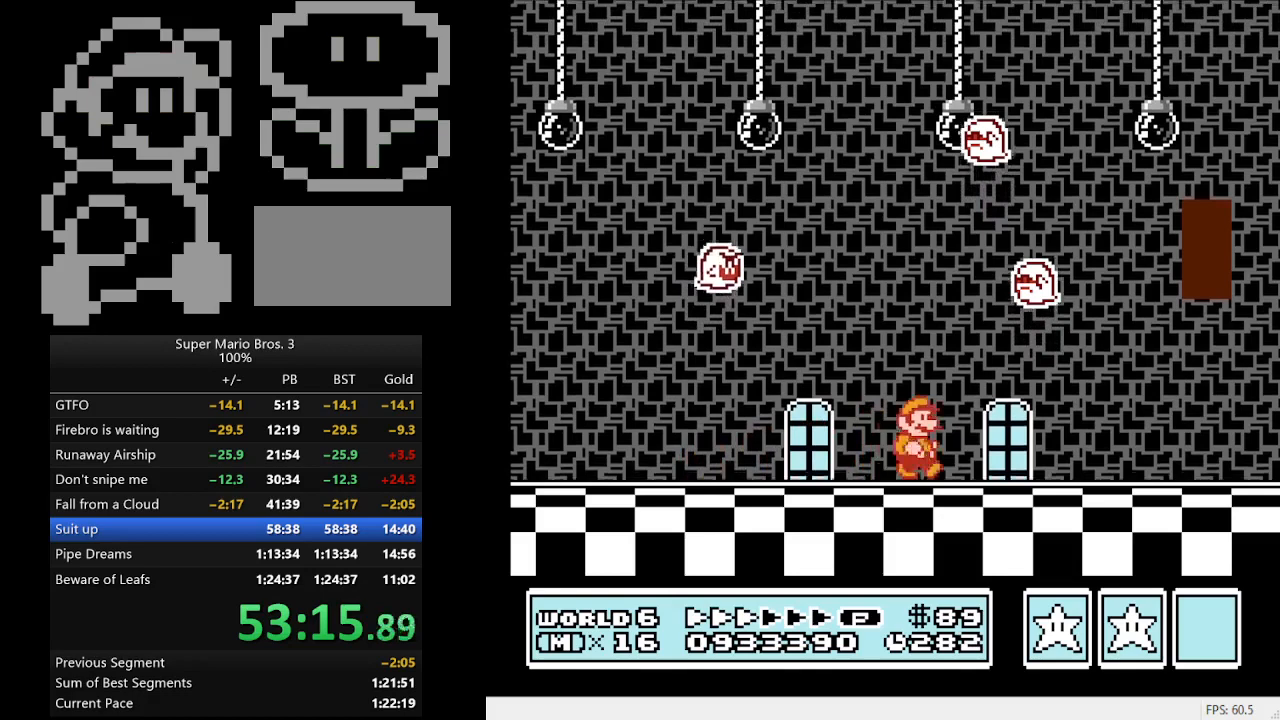
{"buttons": ["B", "DPAD_RIGHT"], "events": []}
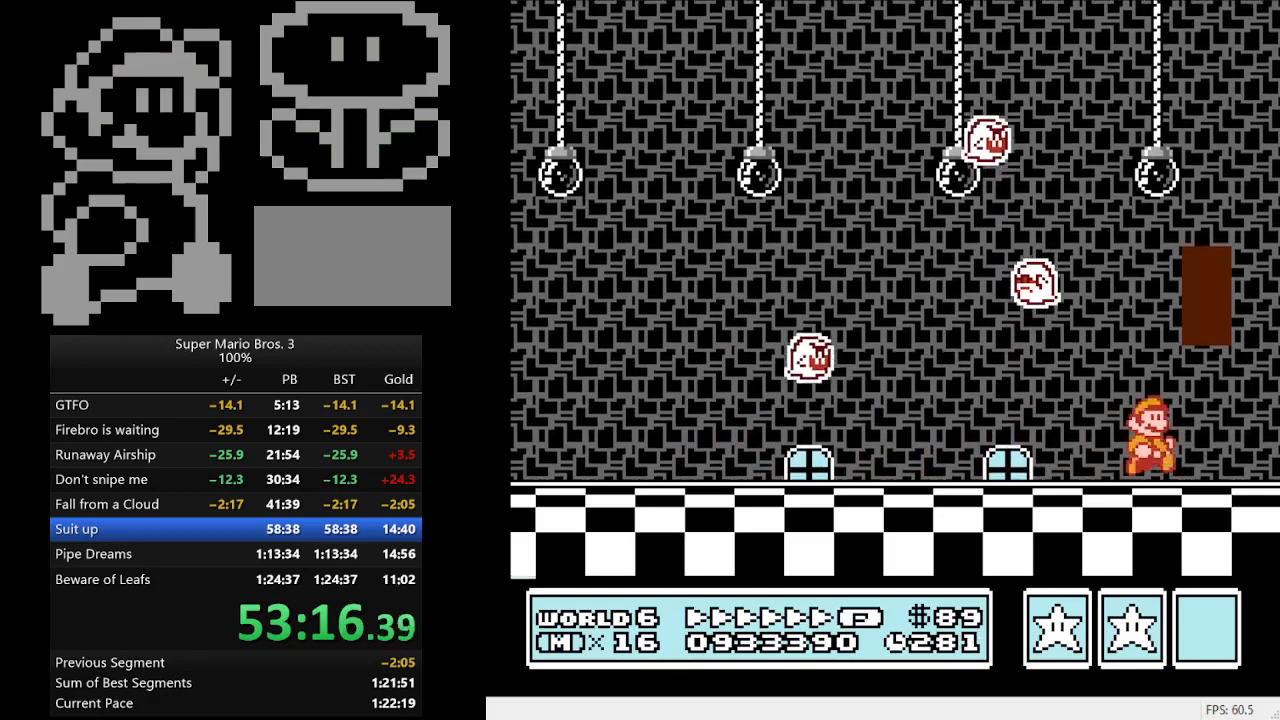
{"buttons": ["B"], "events": [[200, "DPAD_RIGHT", "up"], [233, "A", "down"], [233, "DPAD_LEFT", "down"], [400, "A", "up"], [433, "DPAD_LEFT", "up"]]}
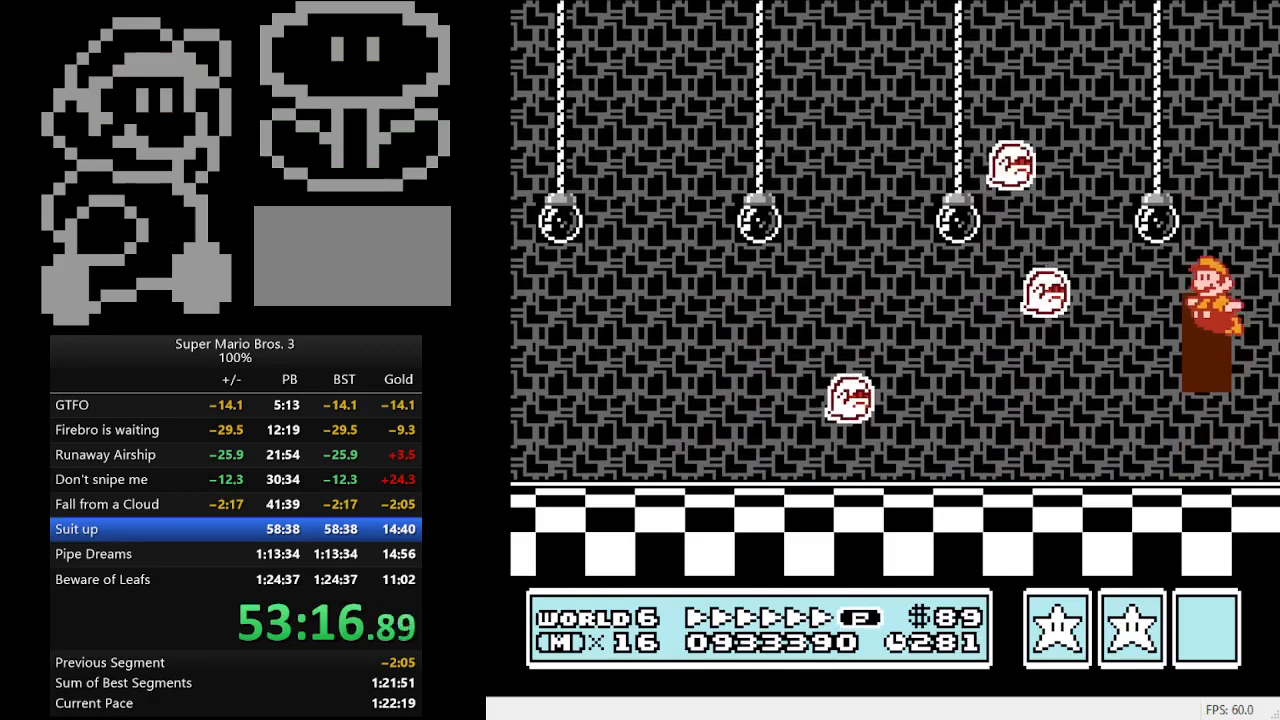
{"buttons": ["B"], "events": [[67, "DPAD_RIGHT", "down"], [200, "DPAD_RIGHT", "up"], [400, "DPAD_UP", "down"], [500, "DPAD_UP", "up"]]}
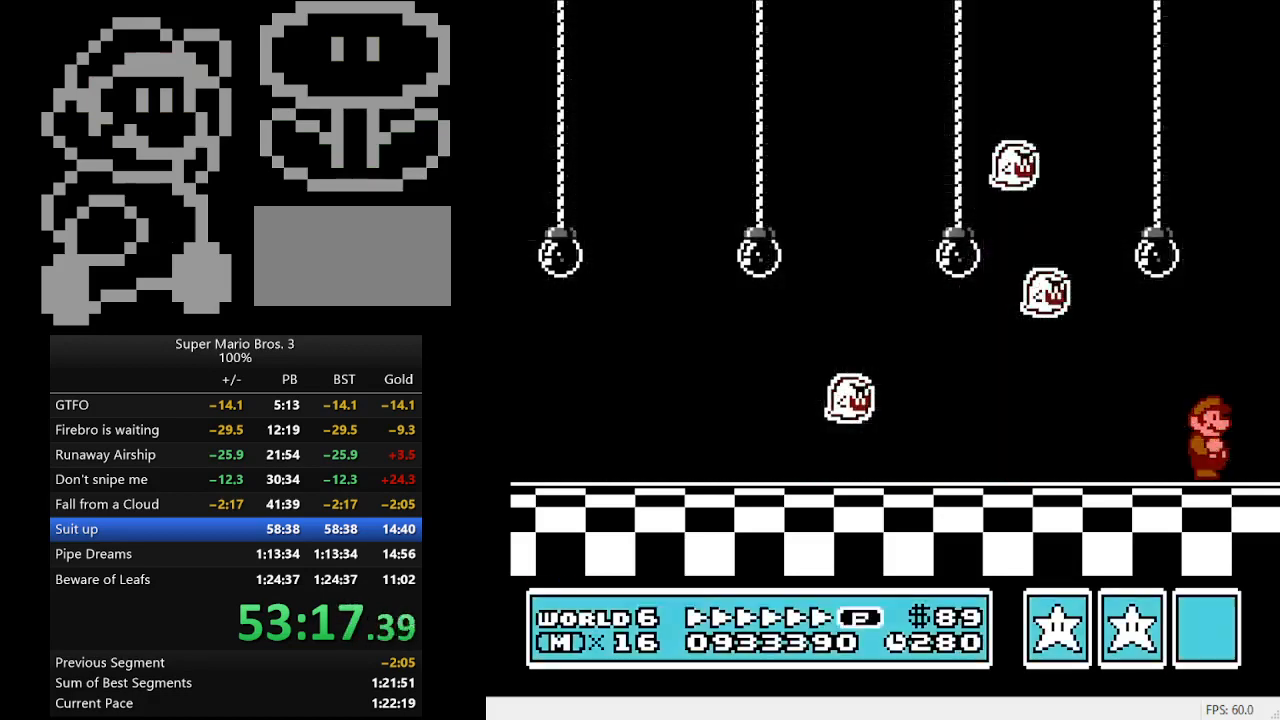
{"buttons": ["B", "DPAD_RIGHT"], "events": [[233, "DPAD_RIGHT", "down"]]}
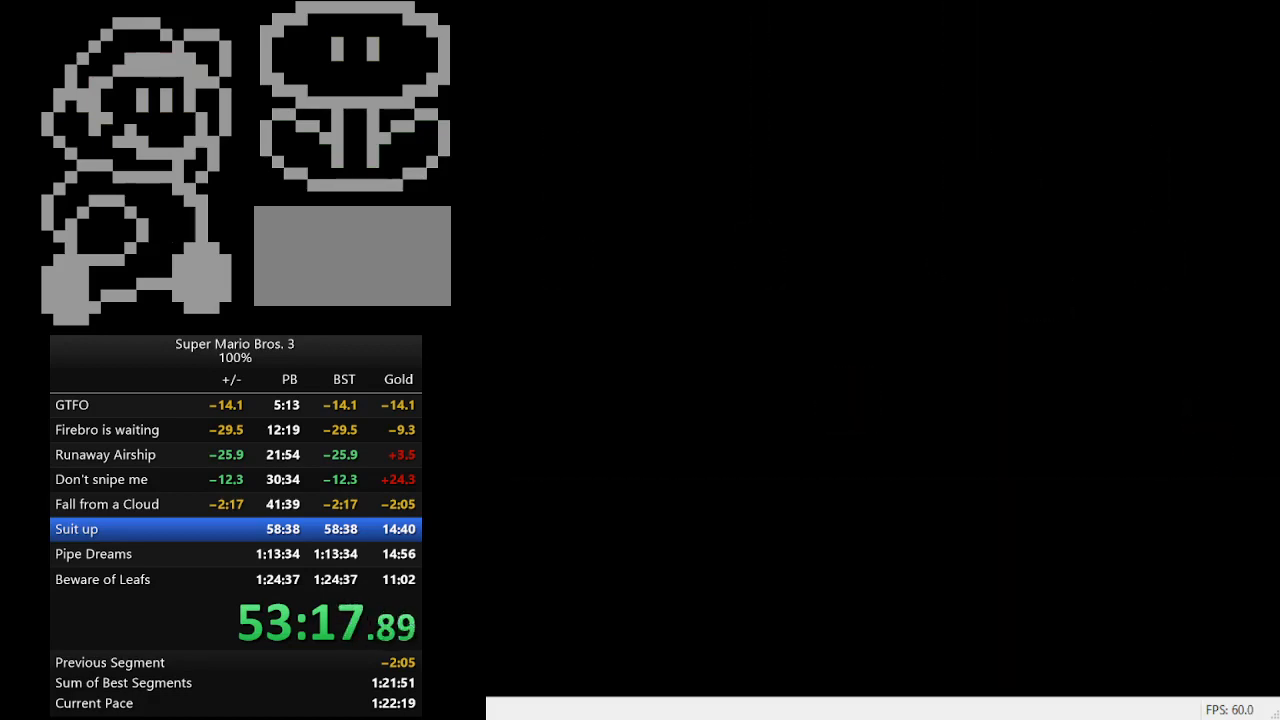
{"buttons": ["DPAD_RIGHT"], "events": [[300, "A", "down"], [400, "A", "up"], [400, "B", "up"], [400, "DPAD_DOWN", "down"], [467, "DPAD_DOWN", "up"]]}
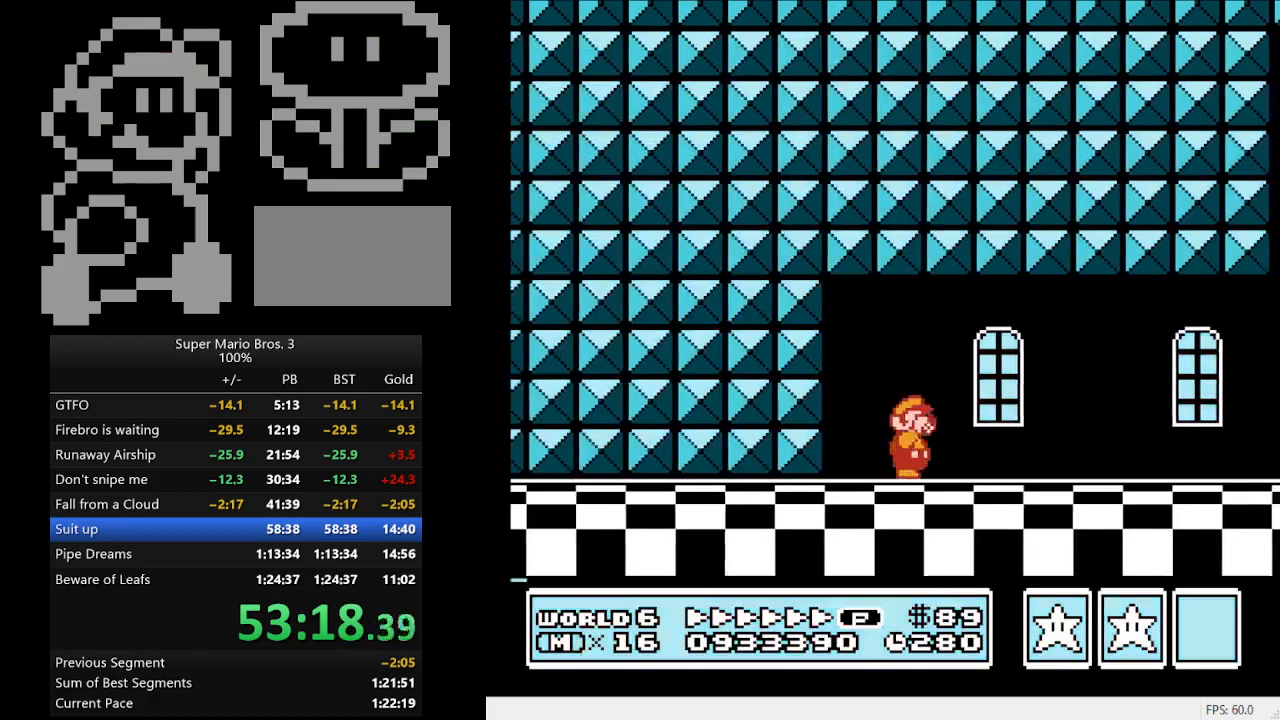
{"buttons": ["B", "DPAD_RIGHT"], "events": [[33, "B", "down"]]}
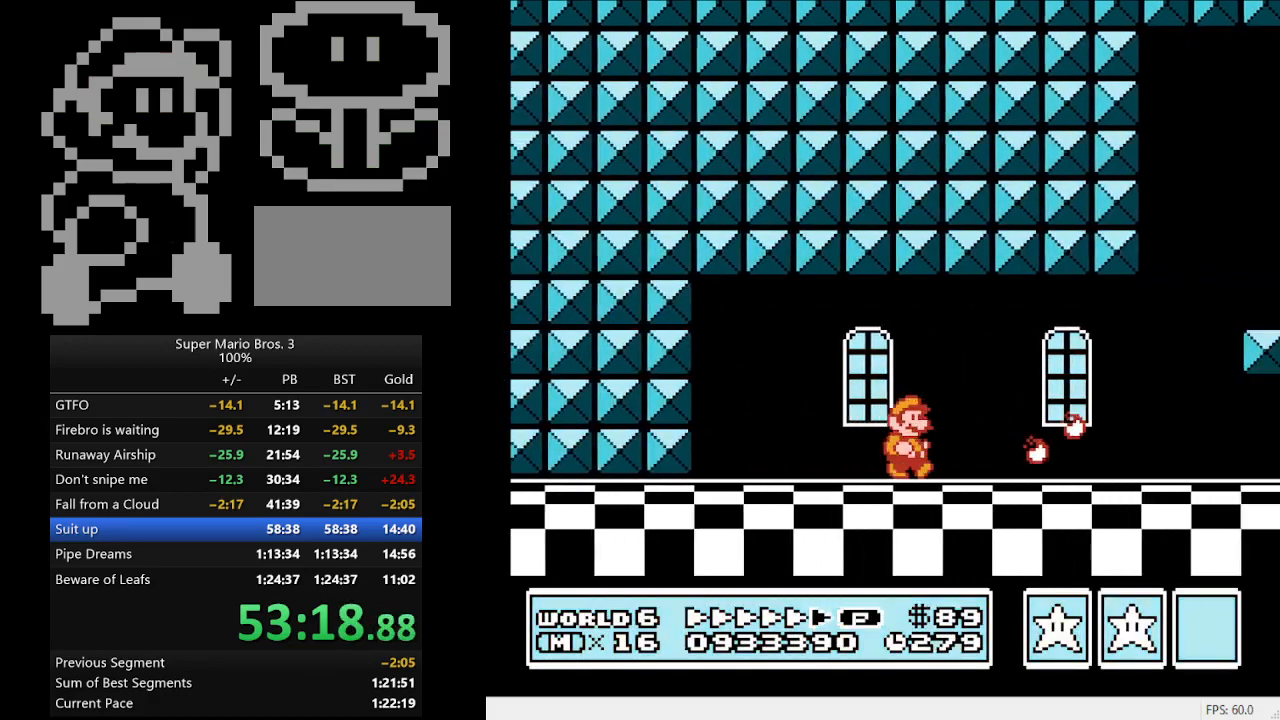
{"buttons": ["B", "DPAD_RIGHT"], "events": []}
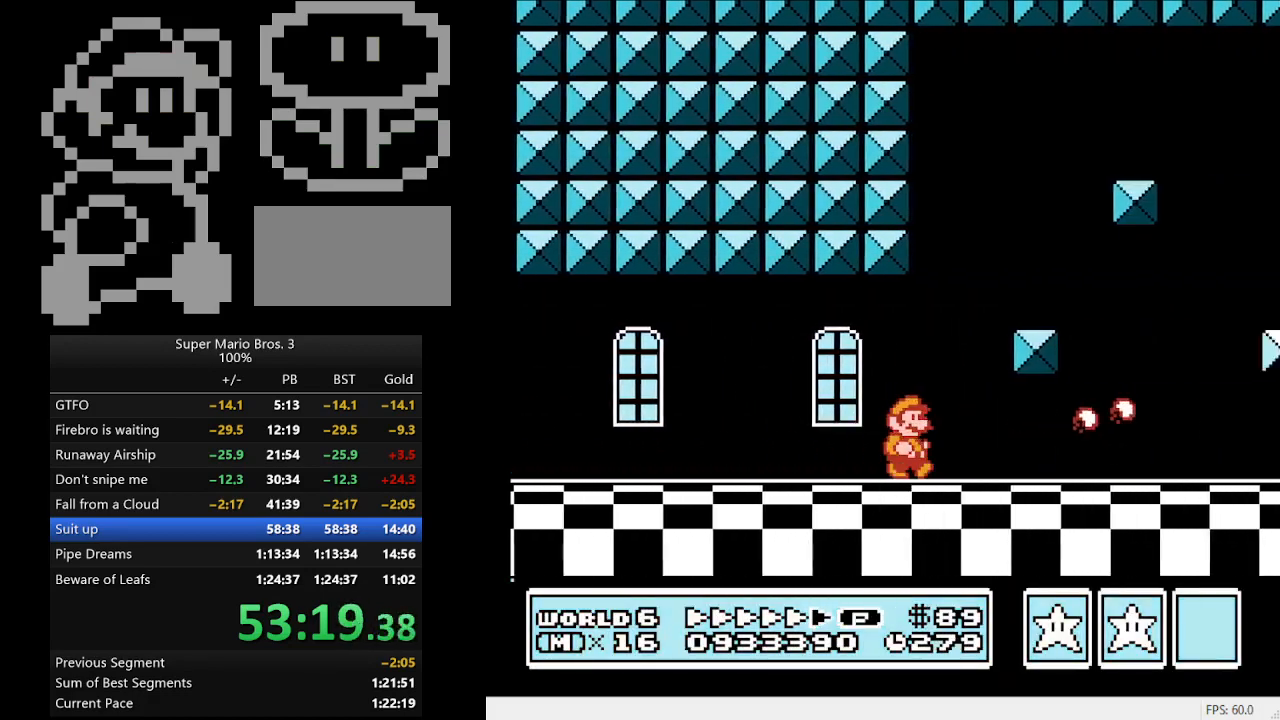
{"buttons": ["B", "DPAD_RIGHT"], "events": []}
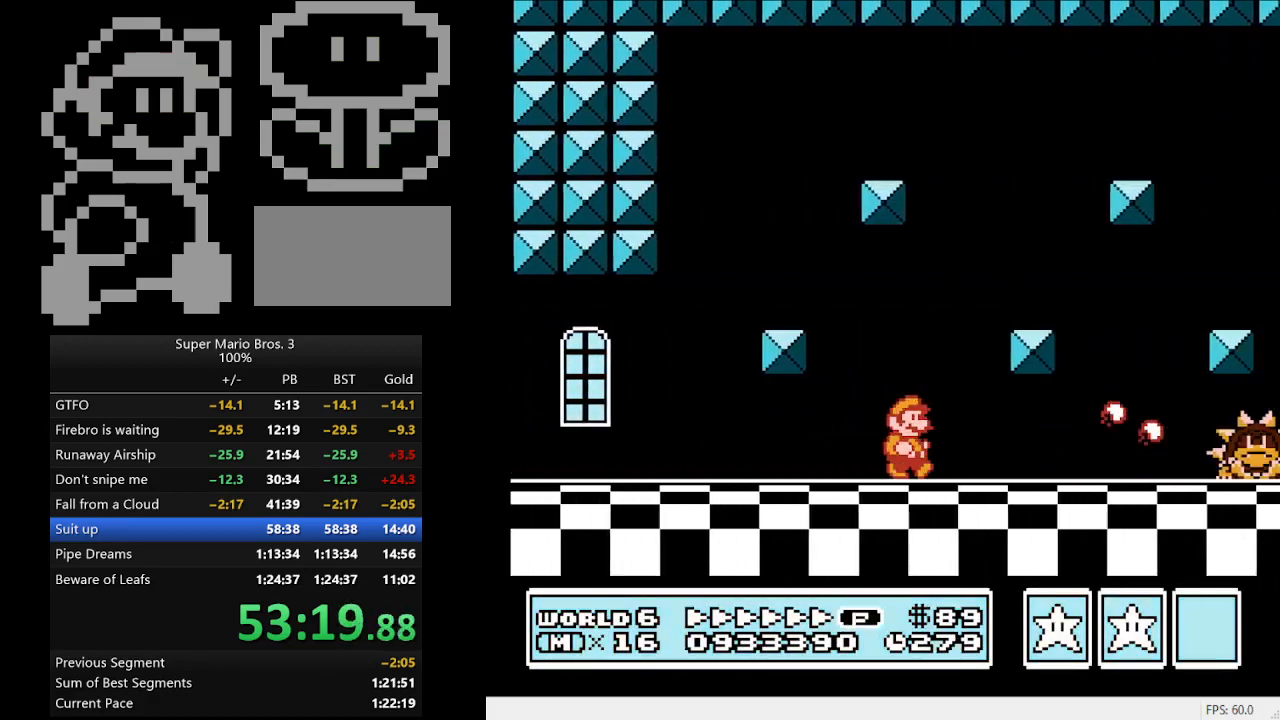
{"buttons": ["B", "DPAD_RIGHT"], "events": [[400, "B", "up"], [500, "B", "down"]]}
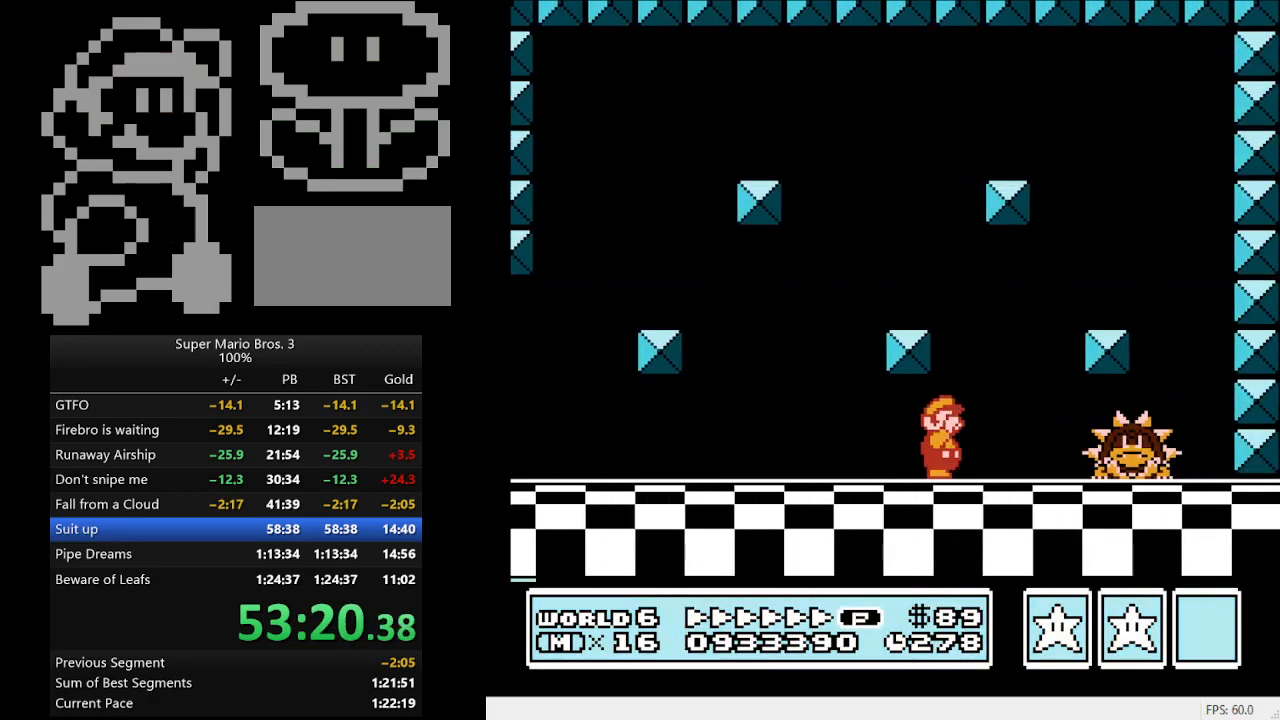
{"buttons": [], "events": [[33, "DPAD_RIGHT", "up"], [67, "B", "up"], [133, "B", "down"], [200, "B", "up"], [267, "B", "down"], [333, "B", "up"], [333, "DPAD_RIGHT", "down"], [400, "B", "down"], [400, "DPAD_RIGHT", "up"], [467, "B", "up"]]}
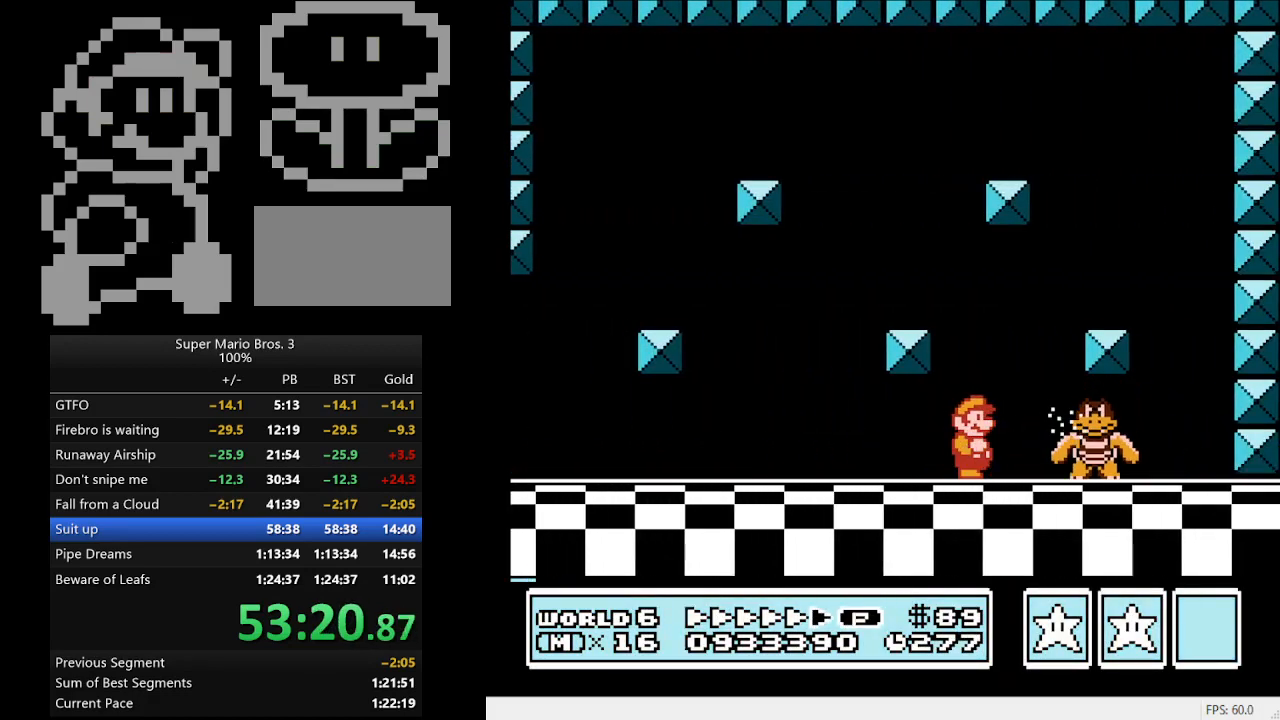
{"buttons": ["B", "DPAD_RIGHT"], "events": [[33, "B", "down"], [100, "B", "up"], [167, "B", "down"], [233, "B", "up"], [267, "B", "down"], [333, "B", "up"], [333, "DPAD_RIGHT", "down"], [400, "B", "down"]]}
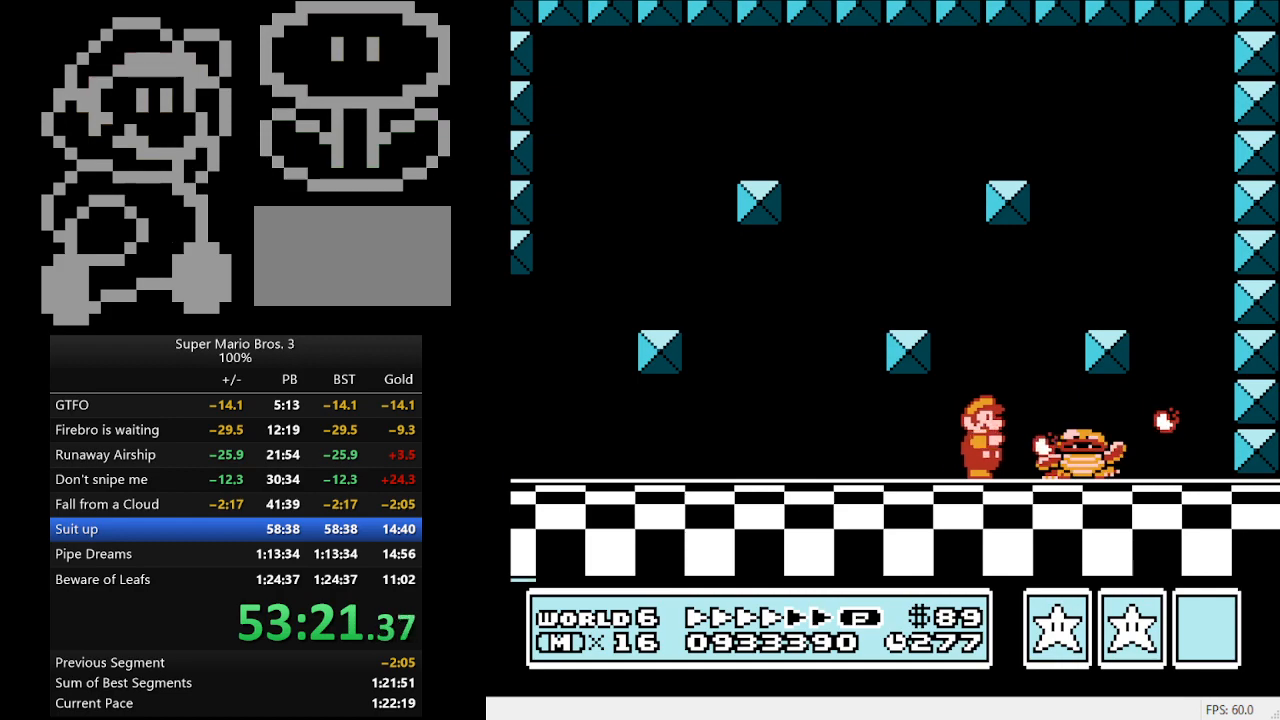
{"buttons": ["B", "DPAD_LEFT"], "events": [[100, "A", "down"], [200, "DPAD_RIGHT", "up"], [367, "A", "up"], [433, "DPAD_LEFT", "down"]]}